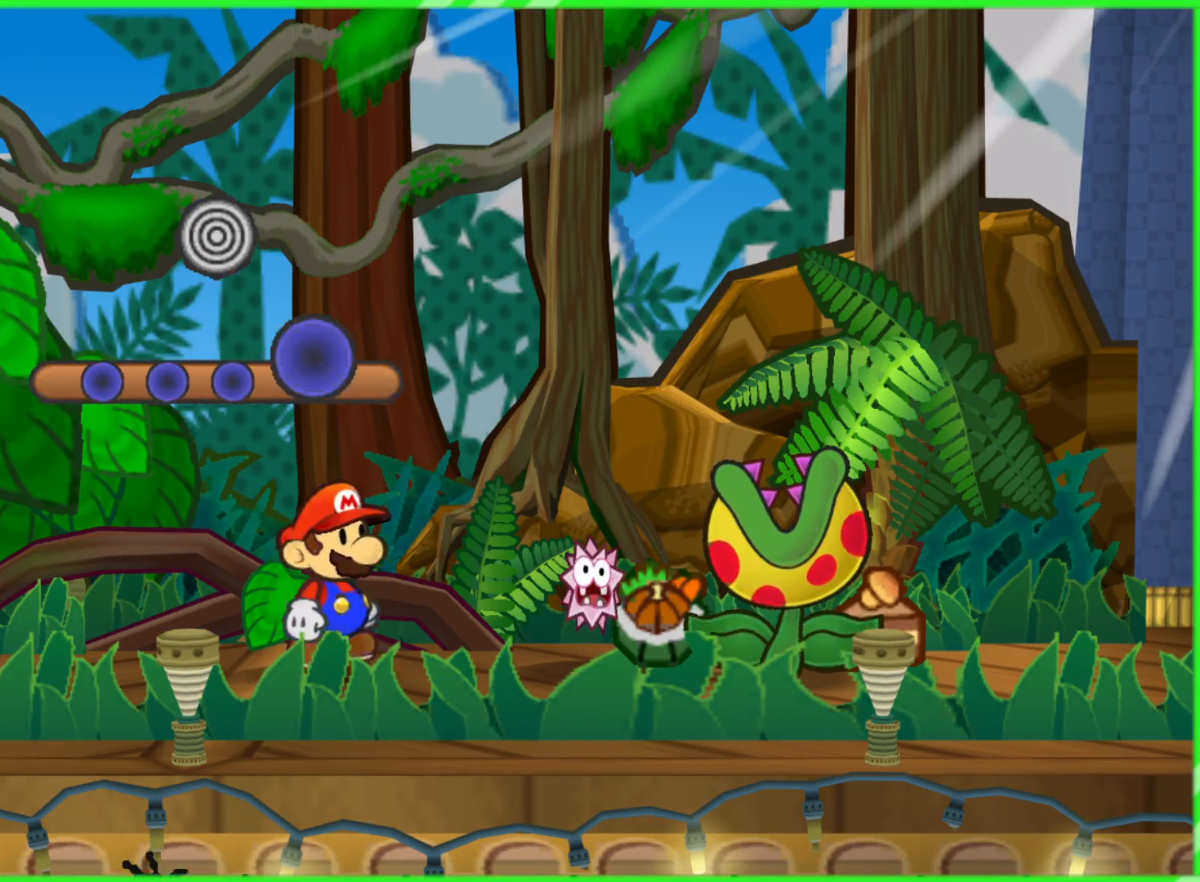
Gameplay with a controller (Nintendo layout); each line is a JSON object with the inputs held at the frame after it. "events" lists button and stick changes between this image and that frame as [ms after this image, input, new state], when the widget could be followed in between. Not read: L3 R3.
{"buttons": [], "left_stick": "left", "right_stick": "center", "events": [[283, "left_stick", "left"]]}
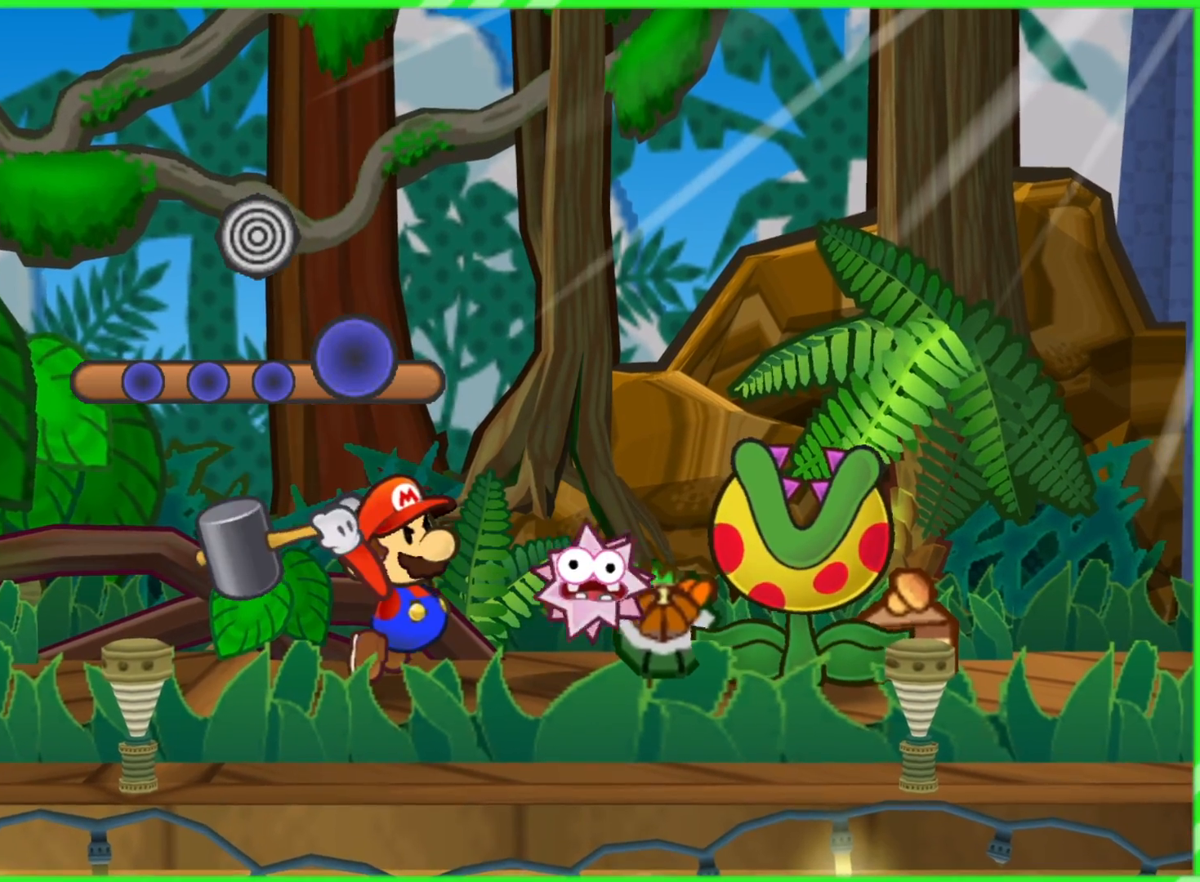
{"buttons": [], "left_stick": "left", "right_stick": "center", "events": []}
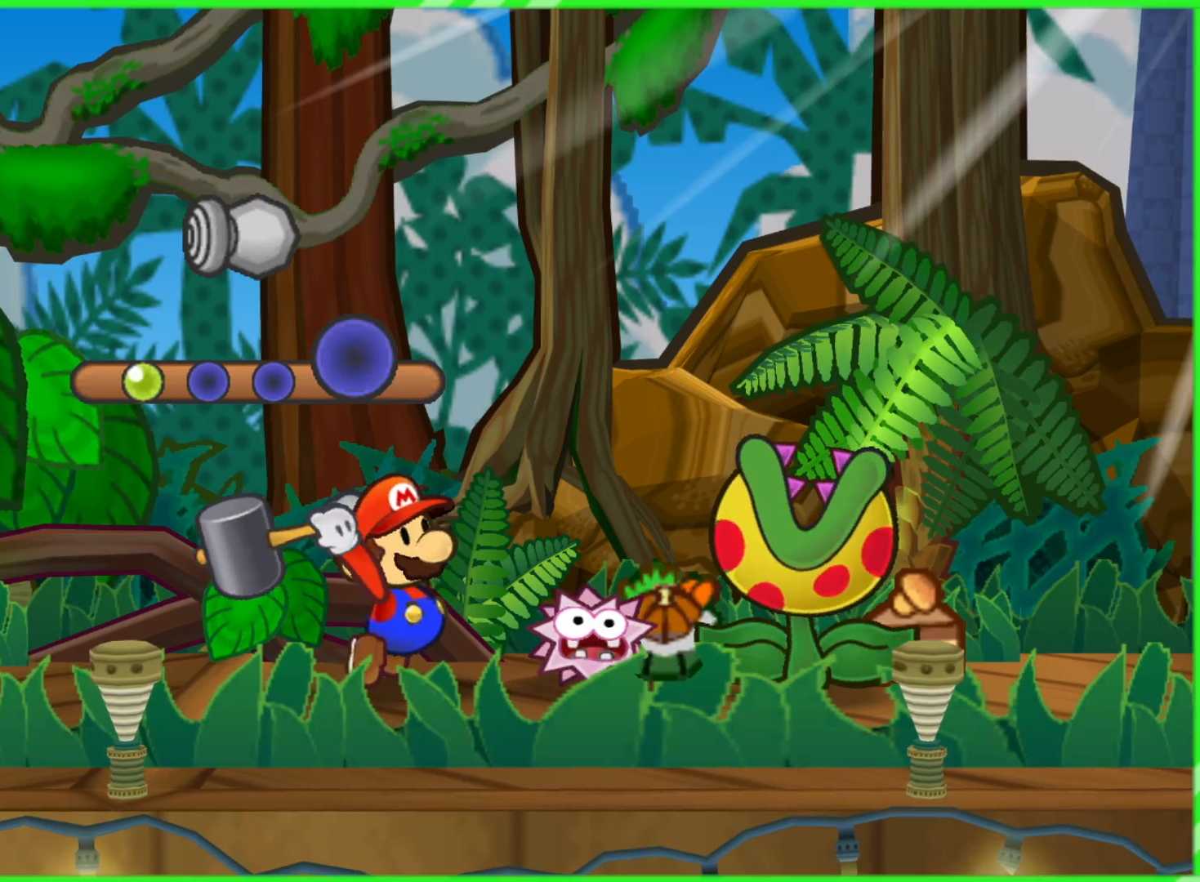
{"buttons": [], "left_stick": "left", "right_stick": "center", "events": []}
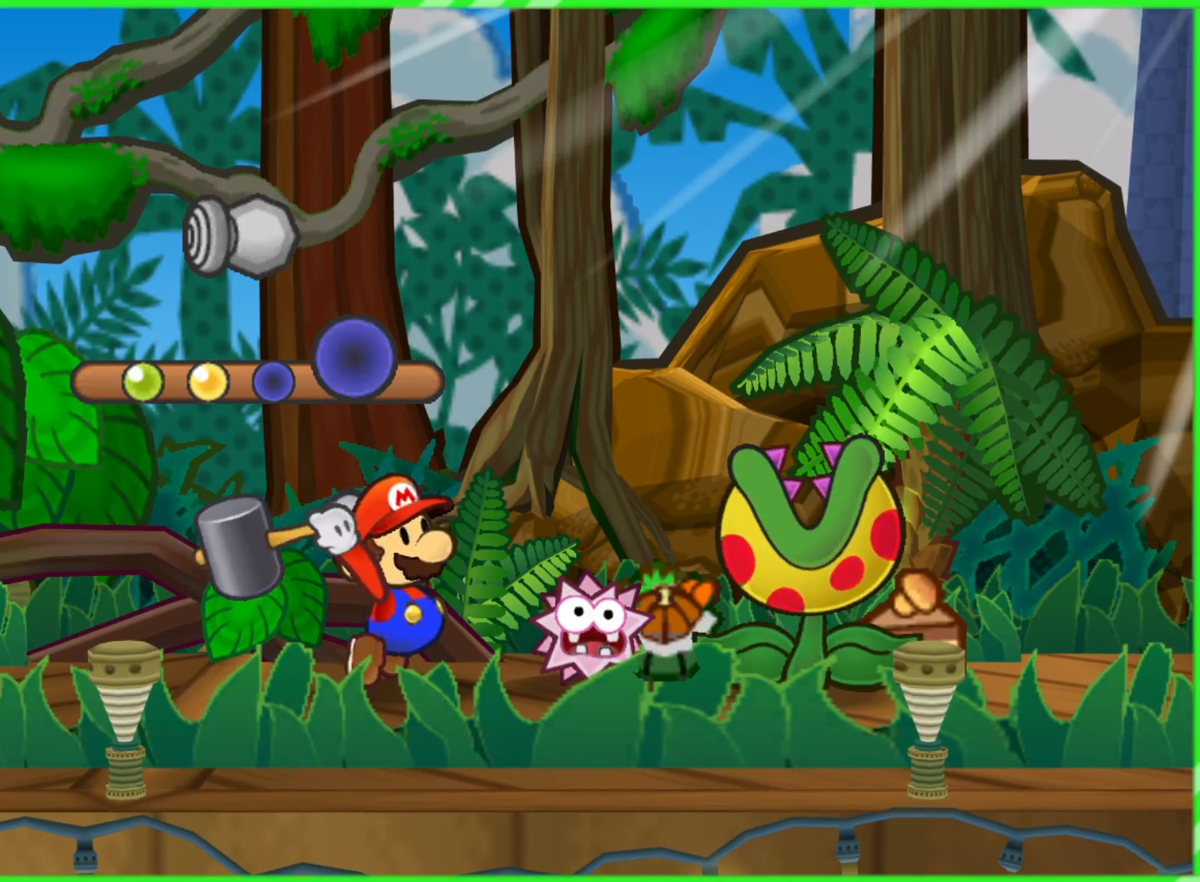
{"buttons": [], "left_stick": "left", "right_stick": "center", "events": []}
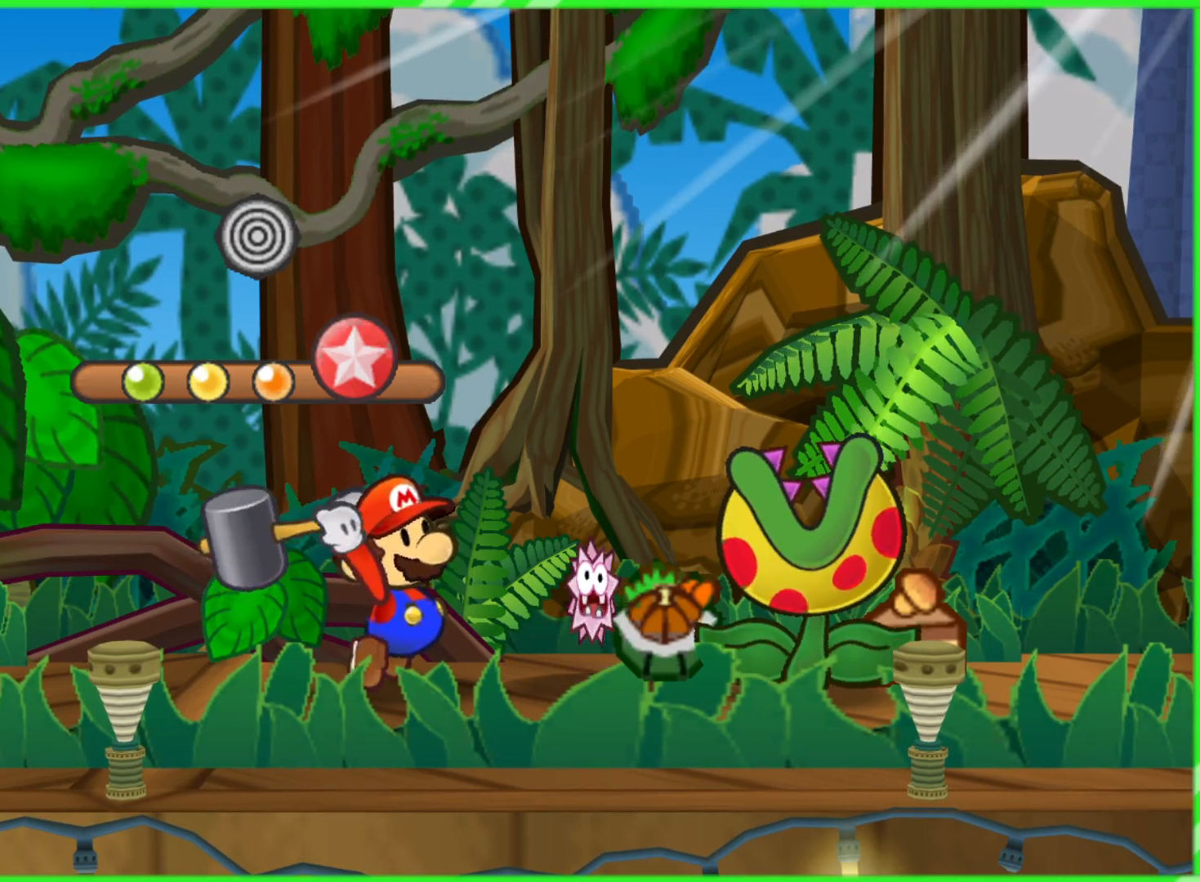
{"buttons": [], "left_stick": "center", "right_stick": "center", "events": [[83, "left_stick", "center"], [283, "A", "down"], [417, "A", "up"]]}
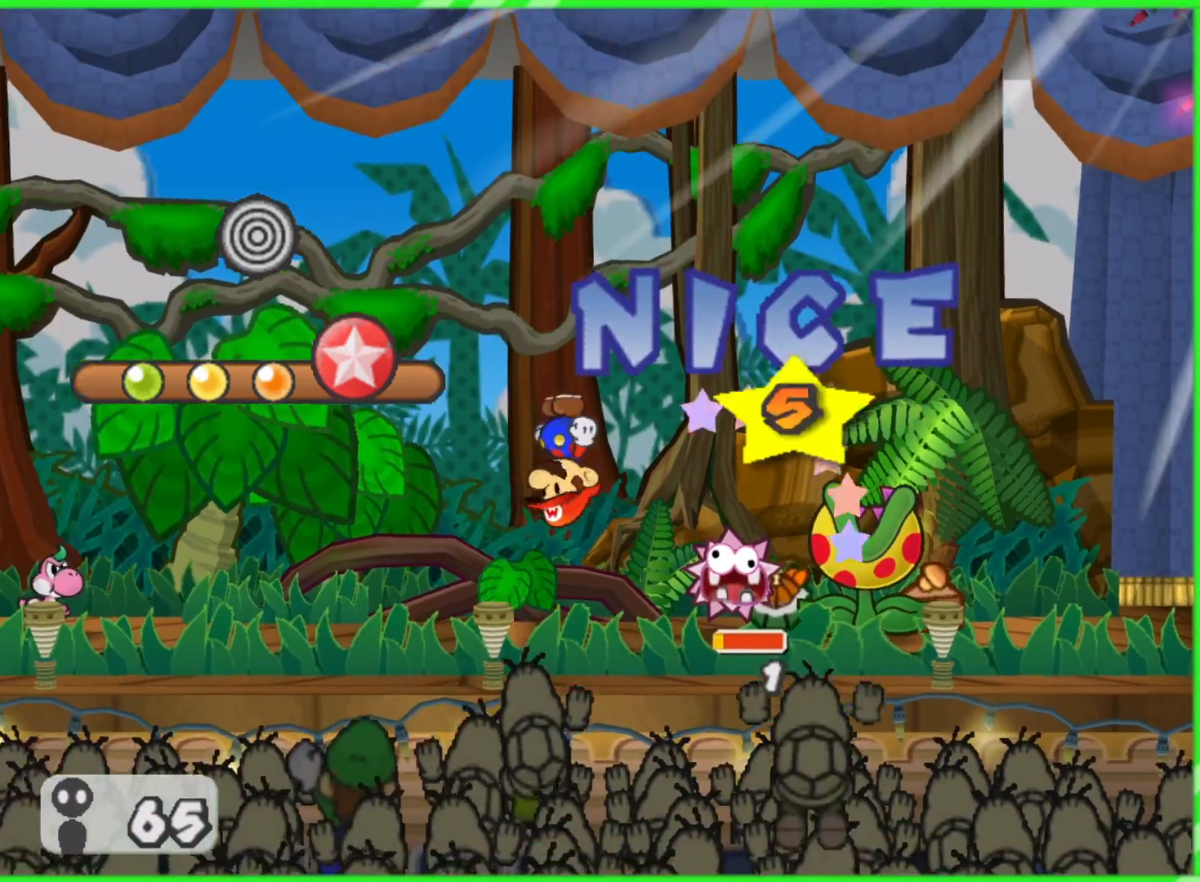
{"buttons": [], "left_stick": "center", "right_stick": "center", "events": []}
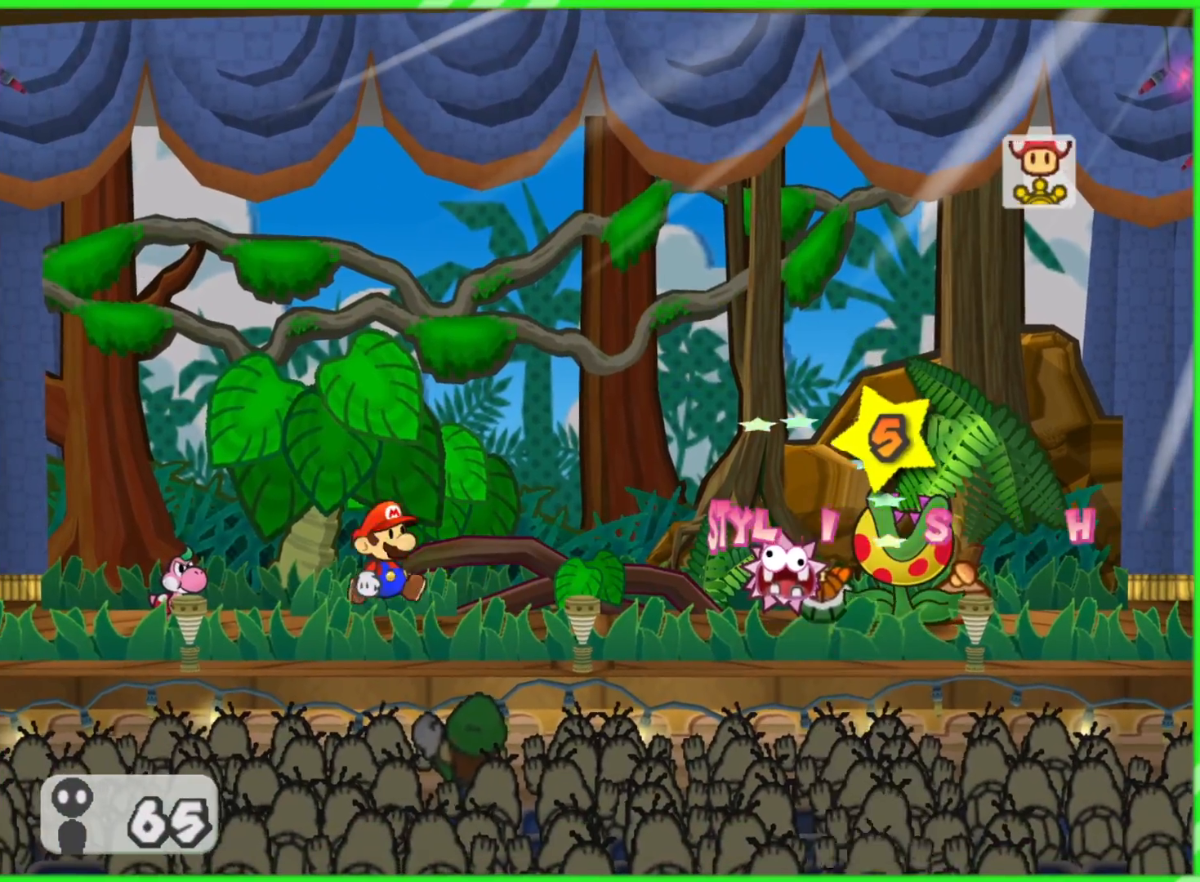
{"buttons": [], "left_stick": "center", "right_stick": "center", "events": []}
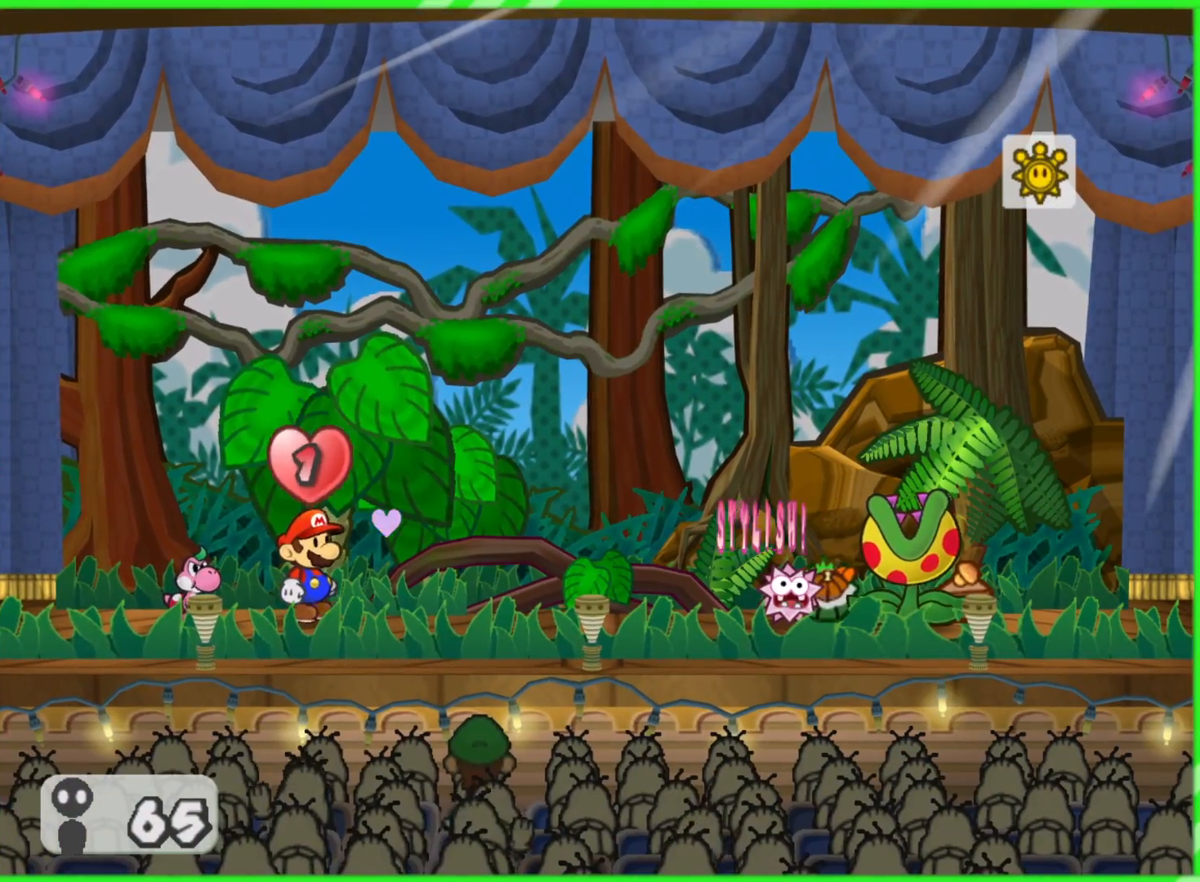
{"buttons": [], "left_stick": "center", "right_stick": "center", "events": []}
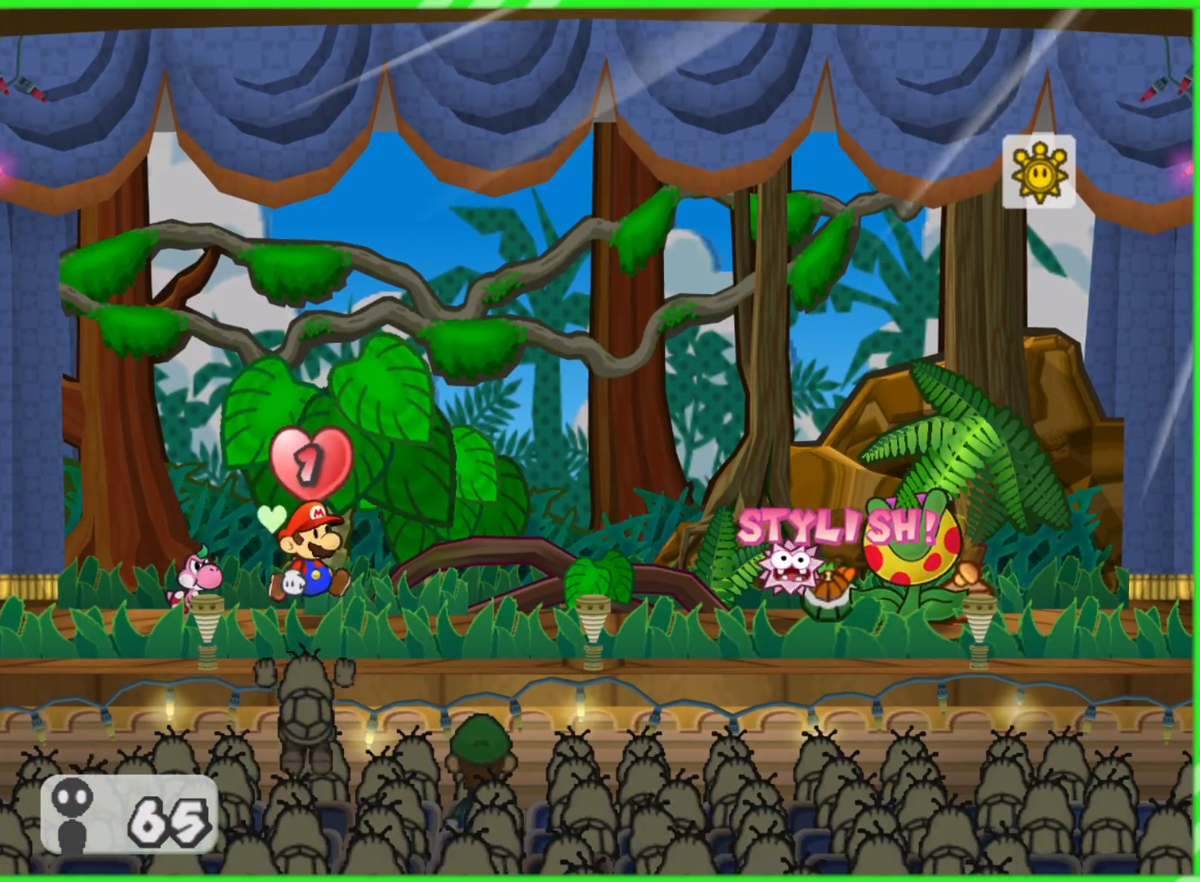
{"buttons": [], "left_stick": "center", "right_stick": "center", "events": []}
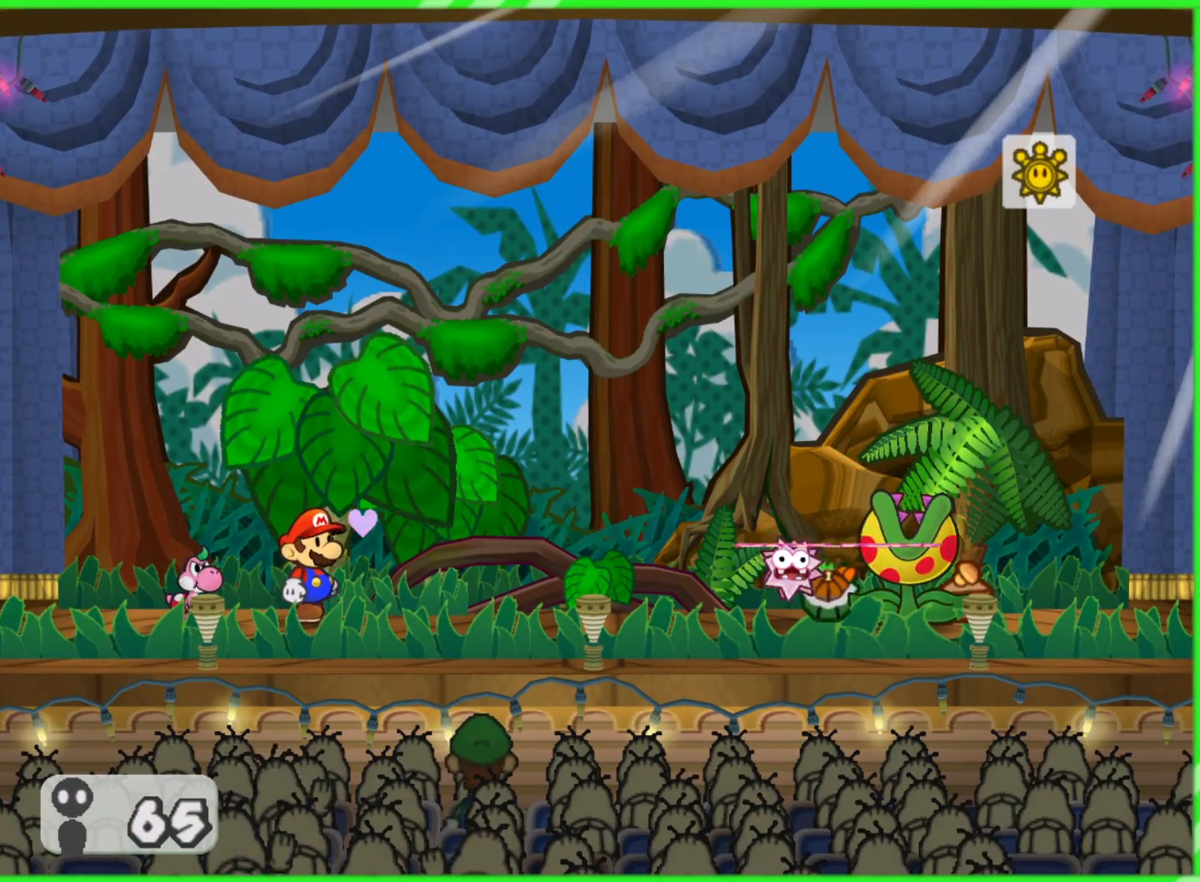
{"buttons": [], "left_stick": "center", "right_stick": "center", "events": []}
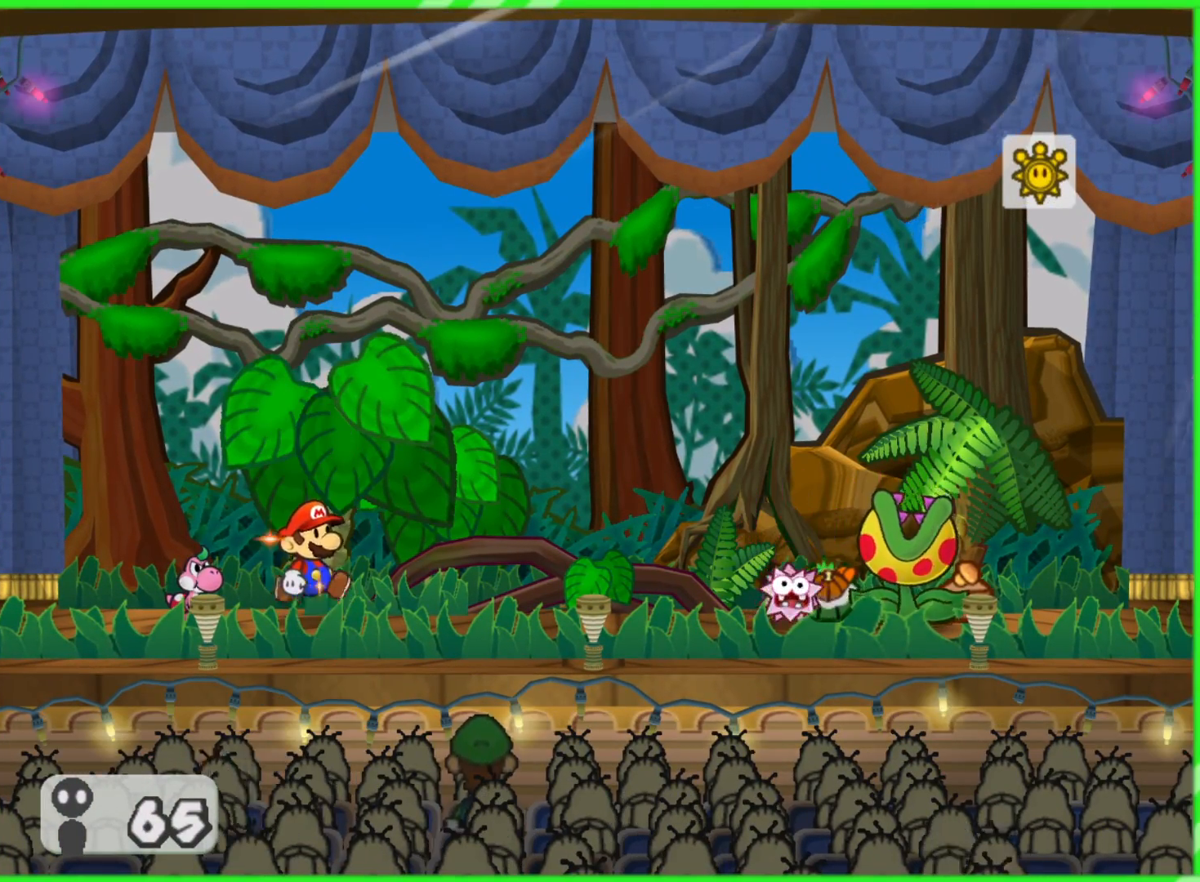
{"buttons": [], "left_stick": "center", "right_stick": "center", "events": []}
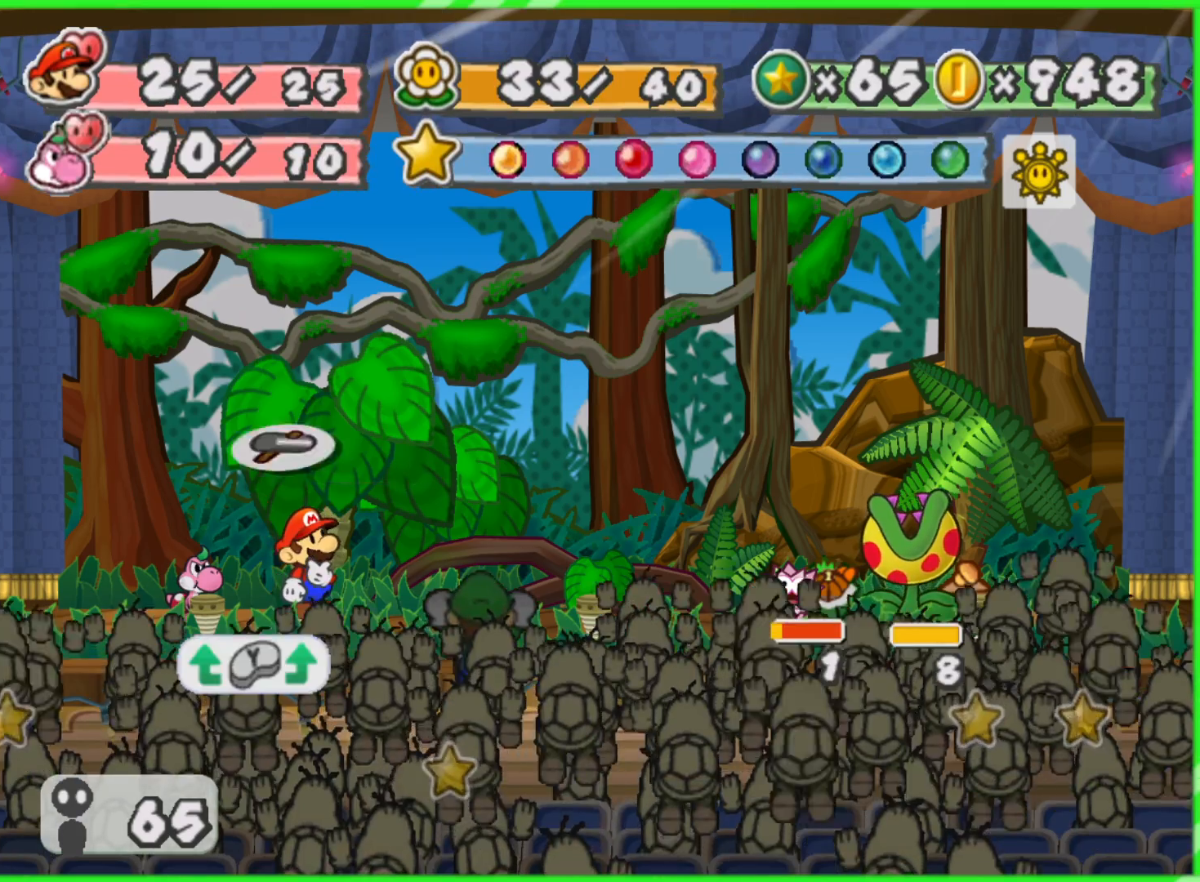
{"buttons": [], "left_stick": "center", "right_stick": "center", "events": []}
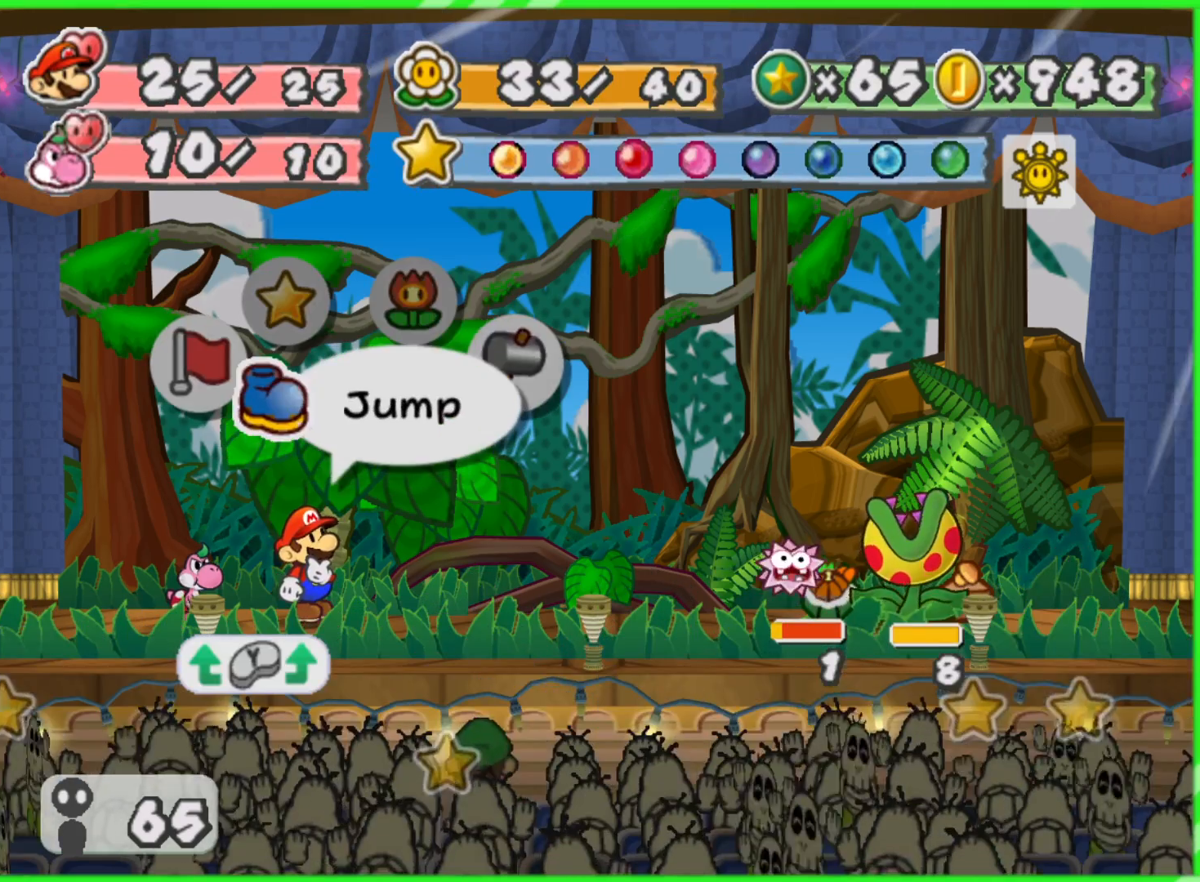
{"buttons": [], "left_stick": "right", "right_stick": "center", "events": [[117, "left_stick", "down"], [300, "left_stick", "center"], [450, "left_stick", "right"]]}
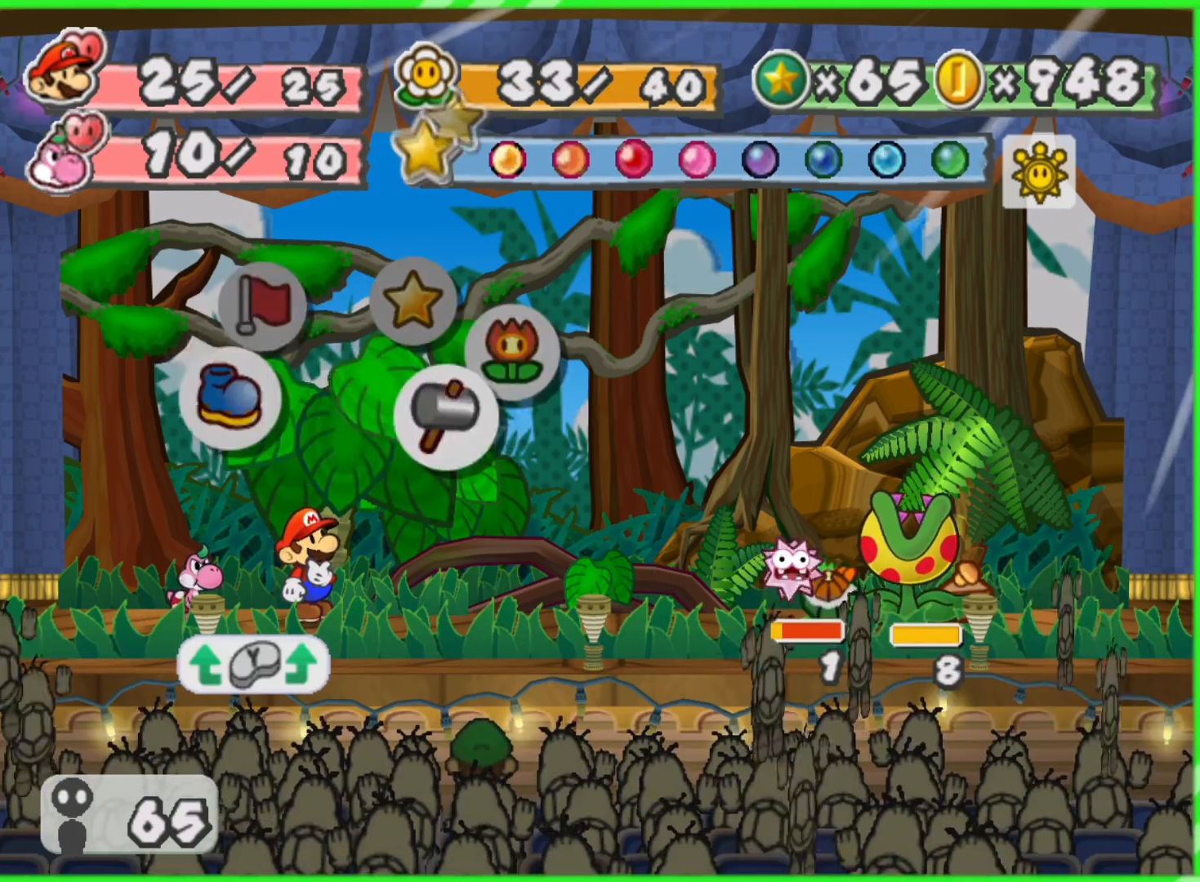
{"buttons": [], "left_stick": "left", "right_stick": "center", "events": [[133, "left_stick", "center"], [200, "left_stick", "left"], [350, "left_stick", "center"], [450, "left_stick", "left"]]}
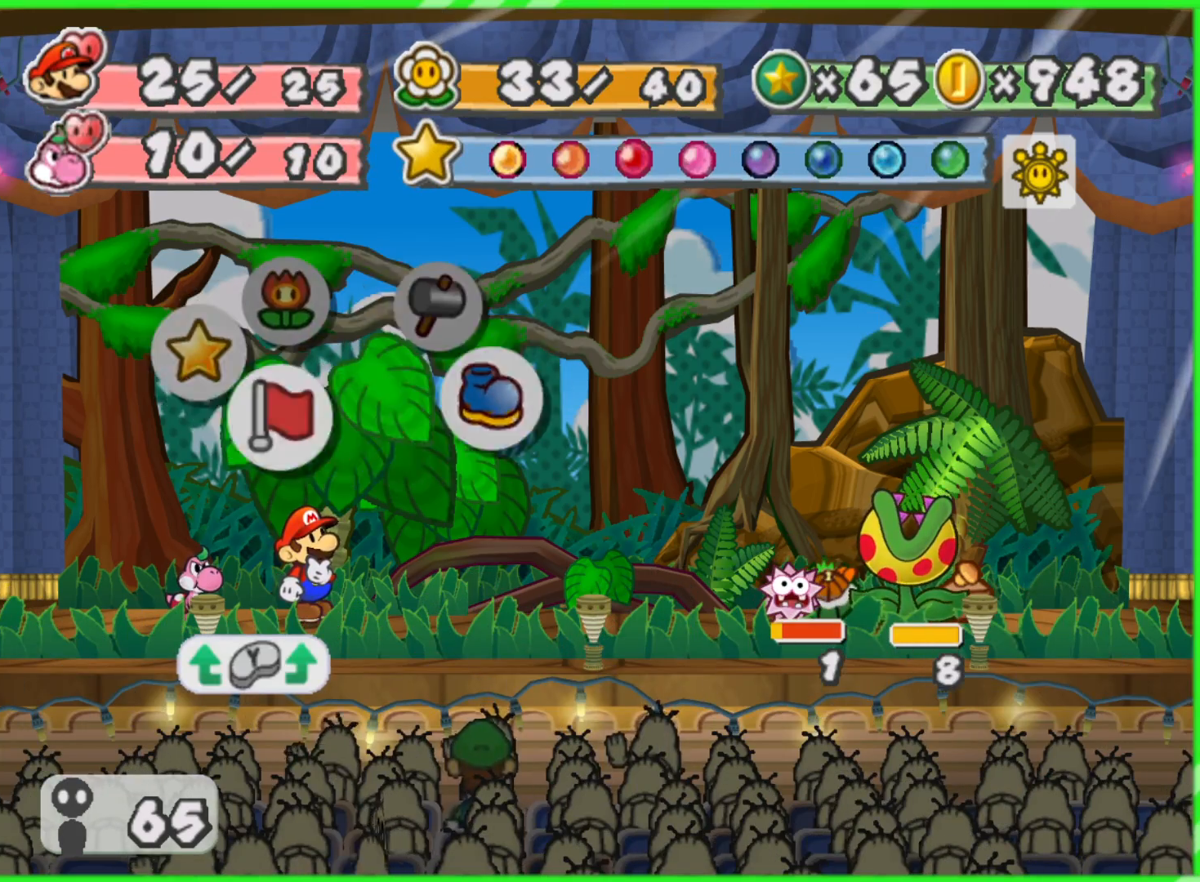
{"buttons": [], "left_stick": "center", "right_stick": "center", "events": [[100, "left_stick", "center"], [150, "left_stick", "right"], [317, "left_stick", "center"]]}
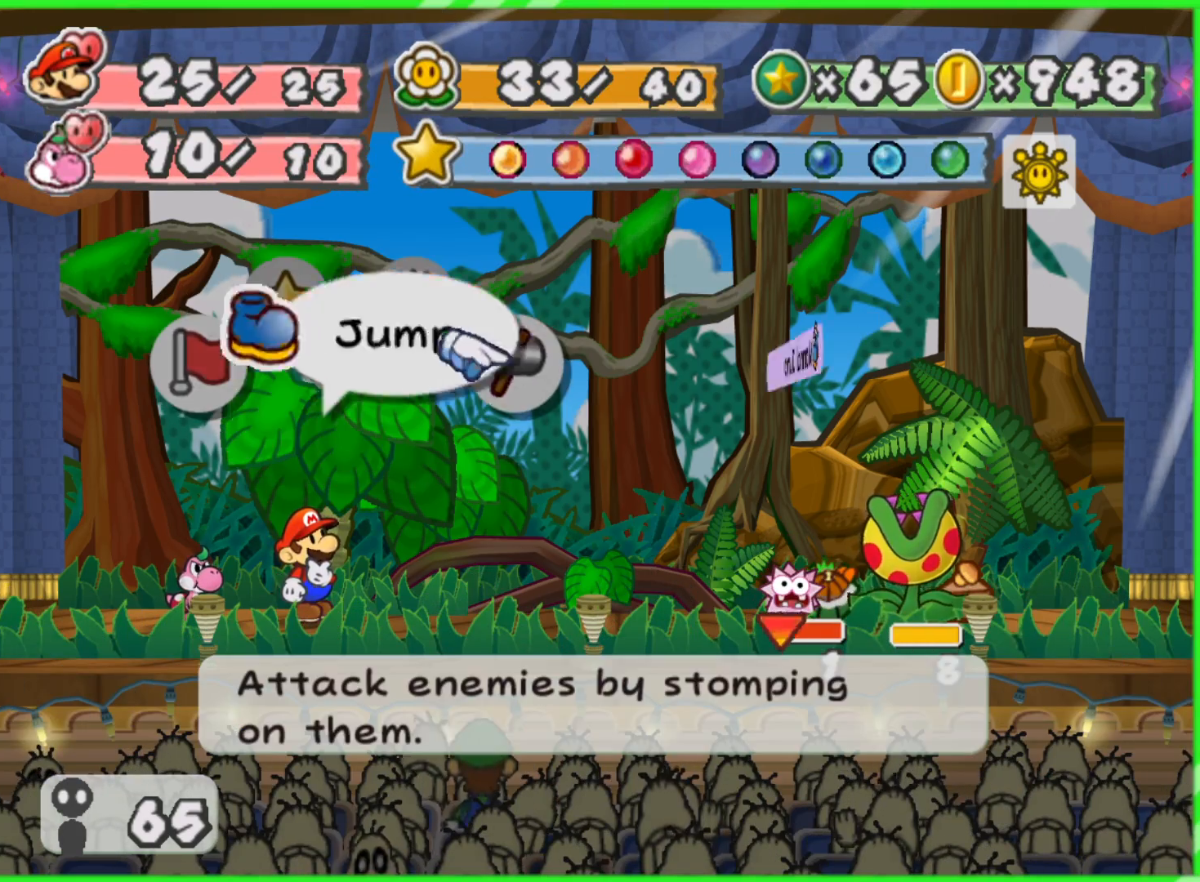
{"buttons": [], "left_stick": "center", "right_stick": "center", "events": [[17, "A", "down"], [133, "A", "up"]]}
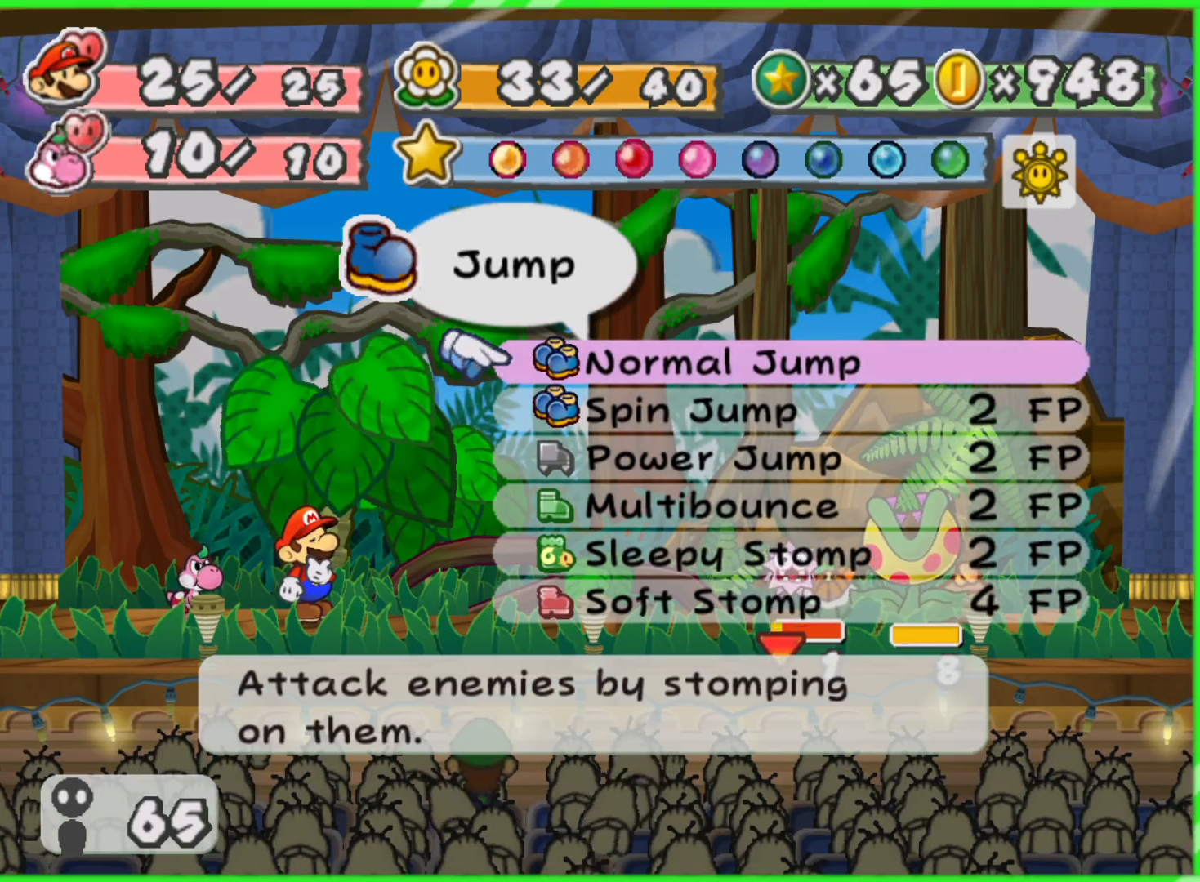
{"buttons": [], "left_stick": "center", "right_stick": "center", "events": [[150, "left_stick", "down"], [350, "left_stick", "center"]]}
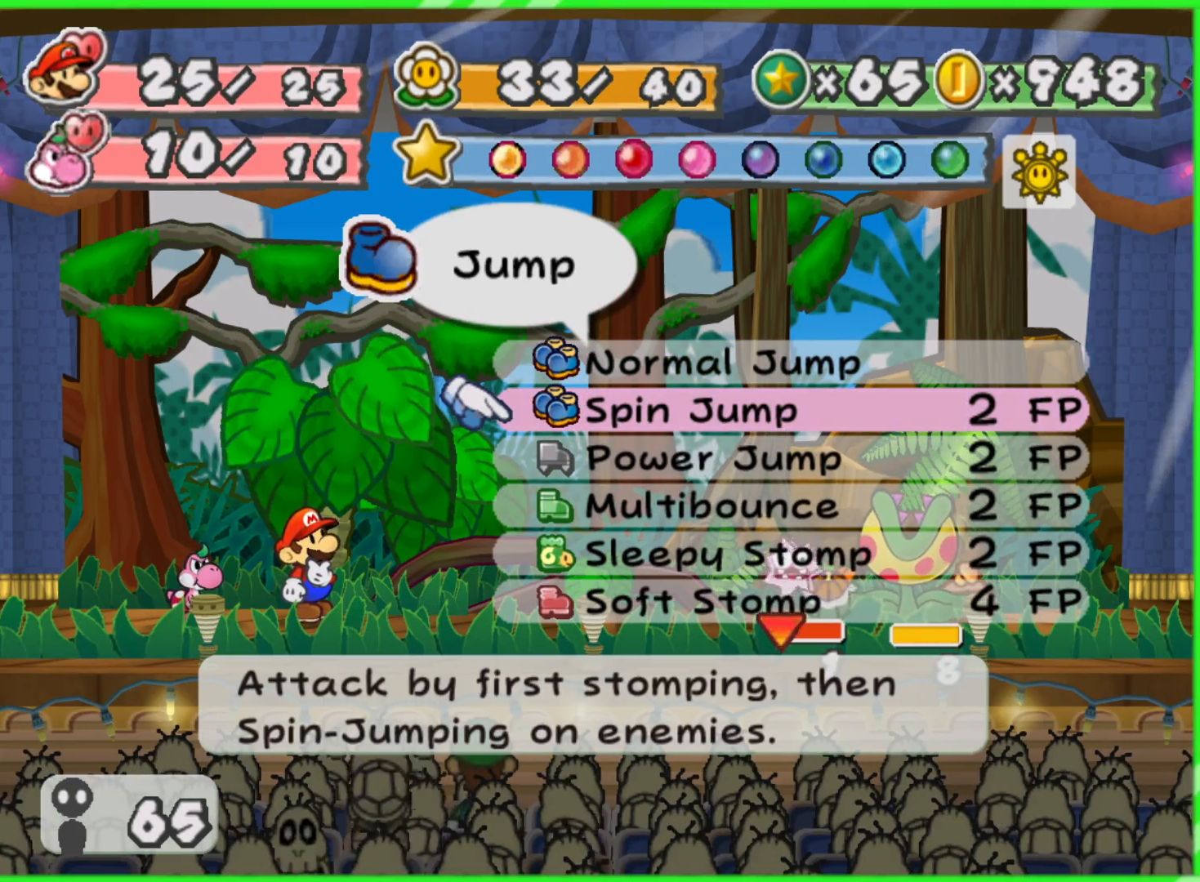
{"buttons": [], "left_stick": "center", "right_stick": "center", "events": []}
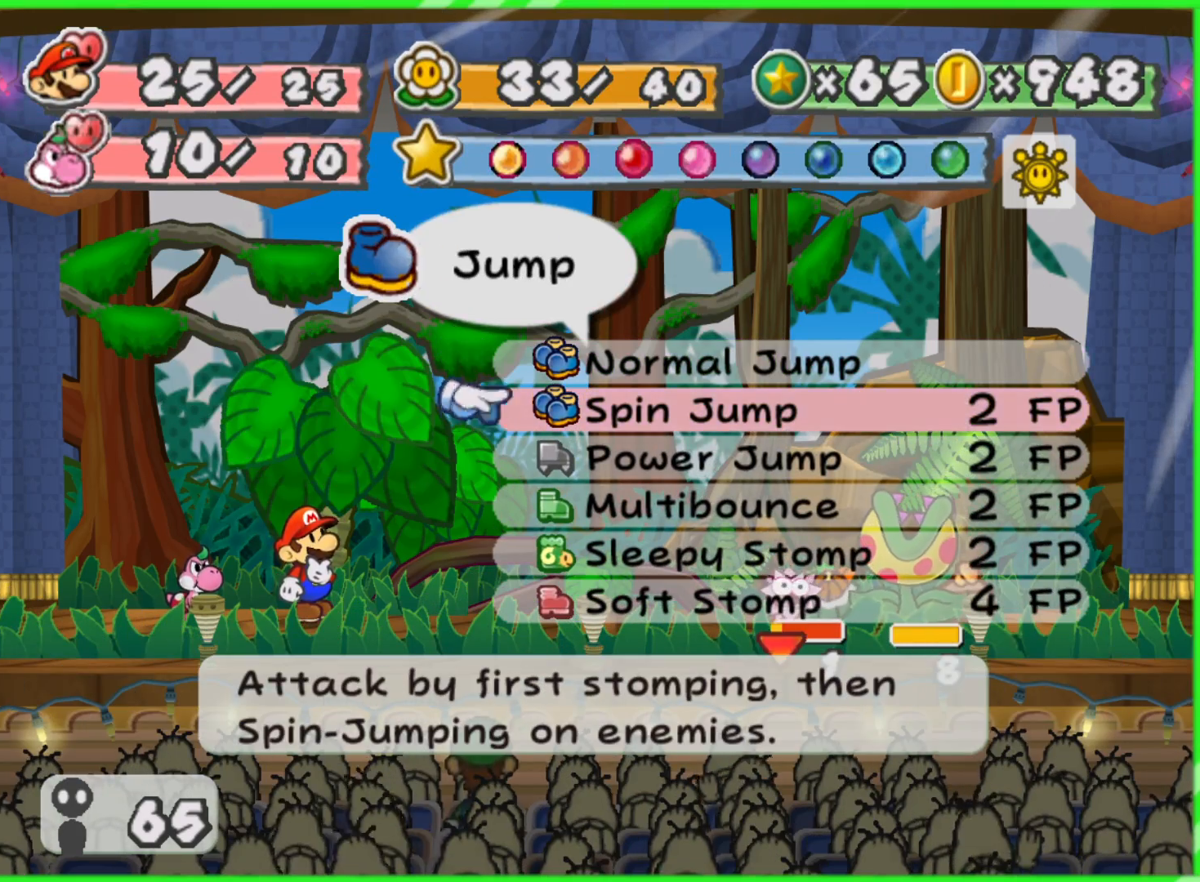
{"buttons": [], "left_stick": "center", "right_stick": "center", "events": [[100, "left_stick", "down"], [233, "left_stick", "center"]]}
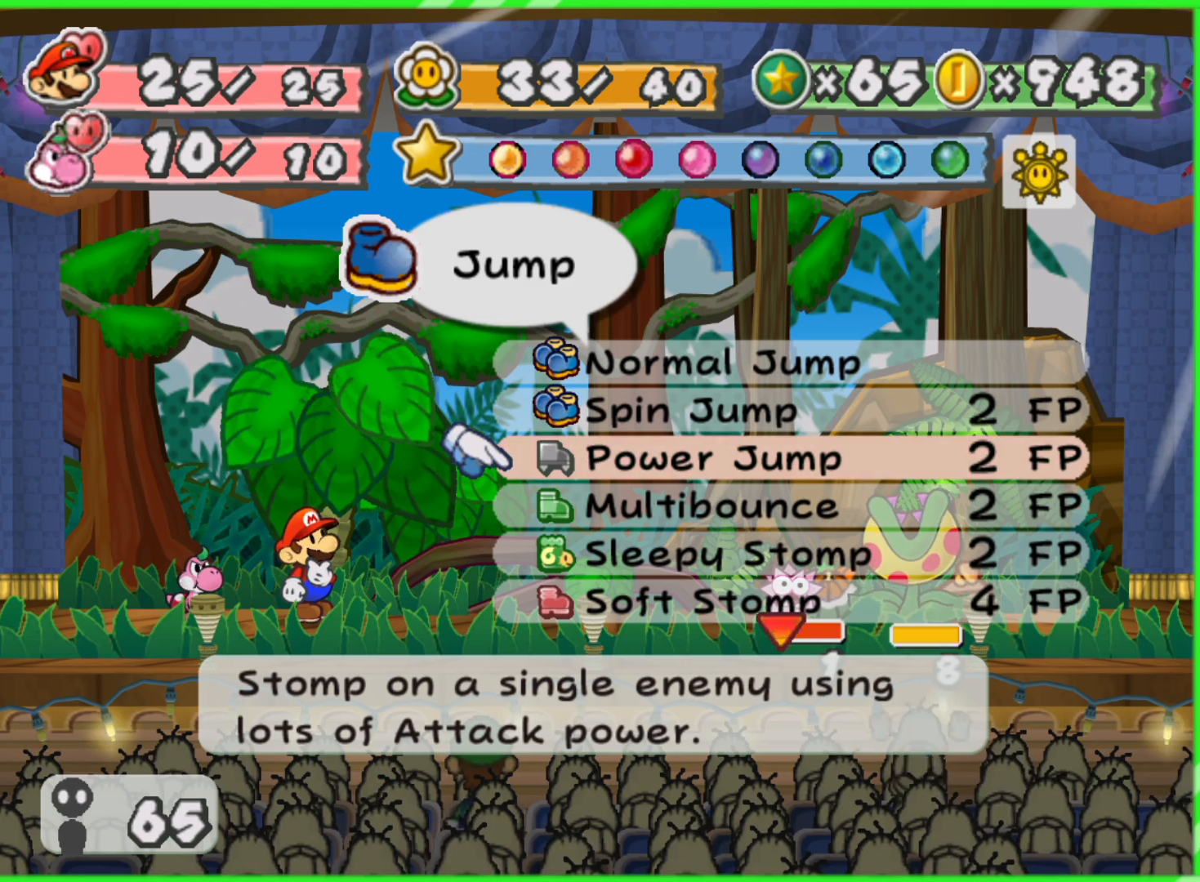
{"buttons": [], "left_stick": "center", "right_stick": "center", "events": []}
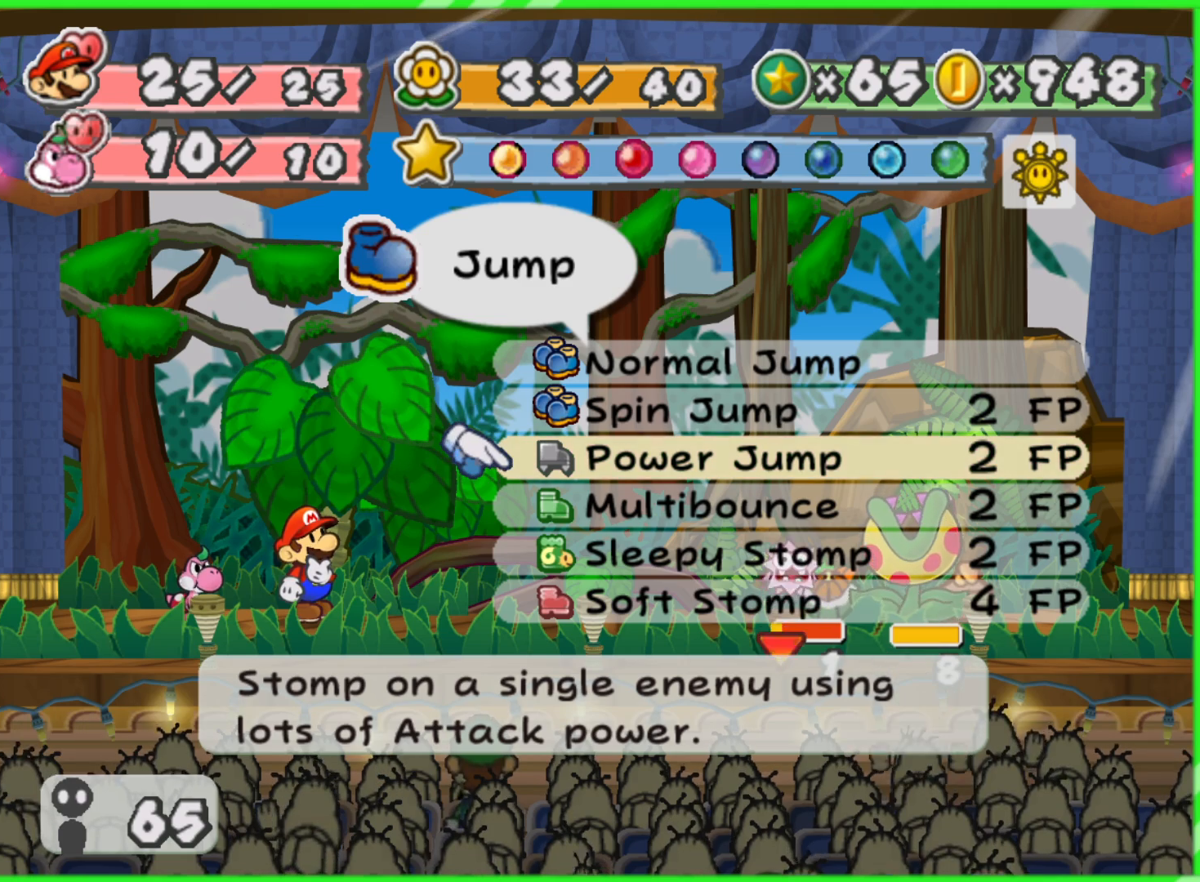
{"buttons": [], "left_stick": "center", "right_stick": "center", "events": []}
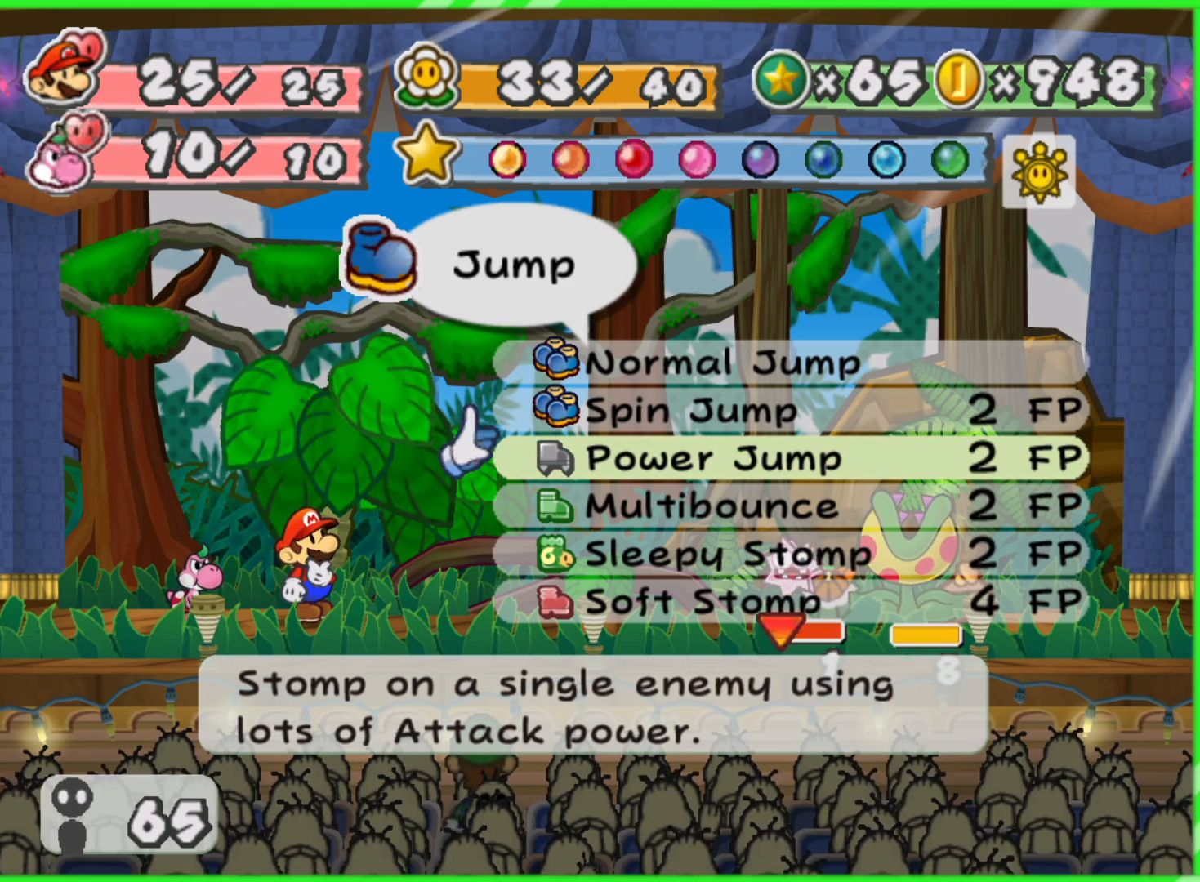
{"buttons": [], "left_stick": "center", "right_stick": "center", "events": []}
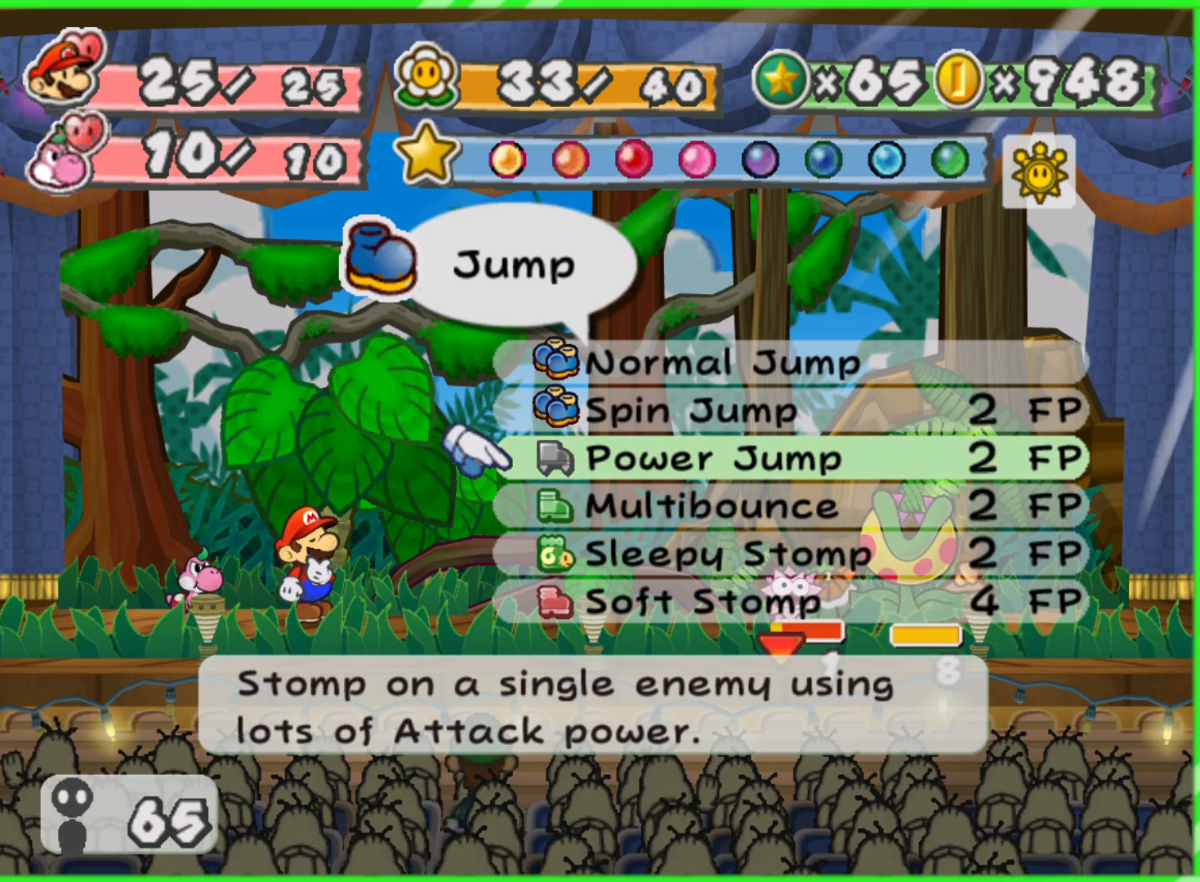
{"buttons": [], "left_stick": "center", "right_stick": "center", "events": []}
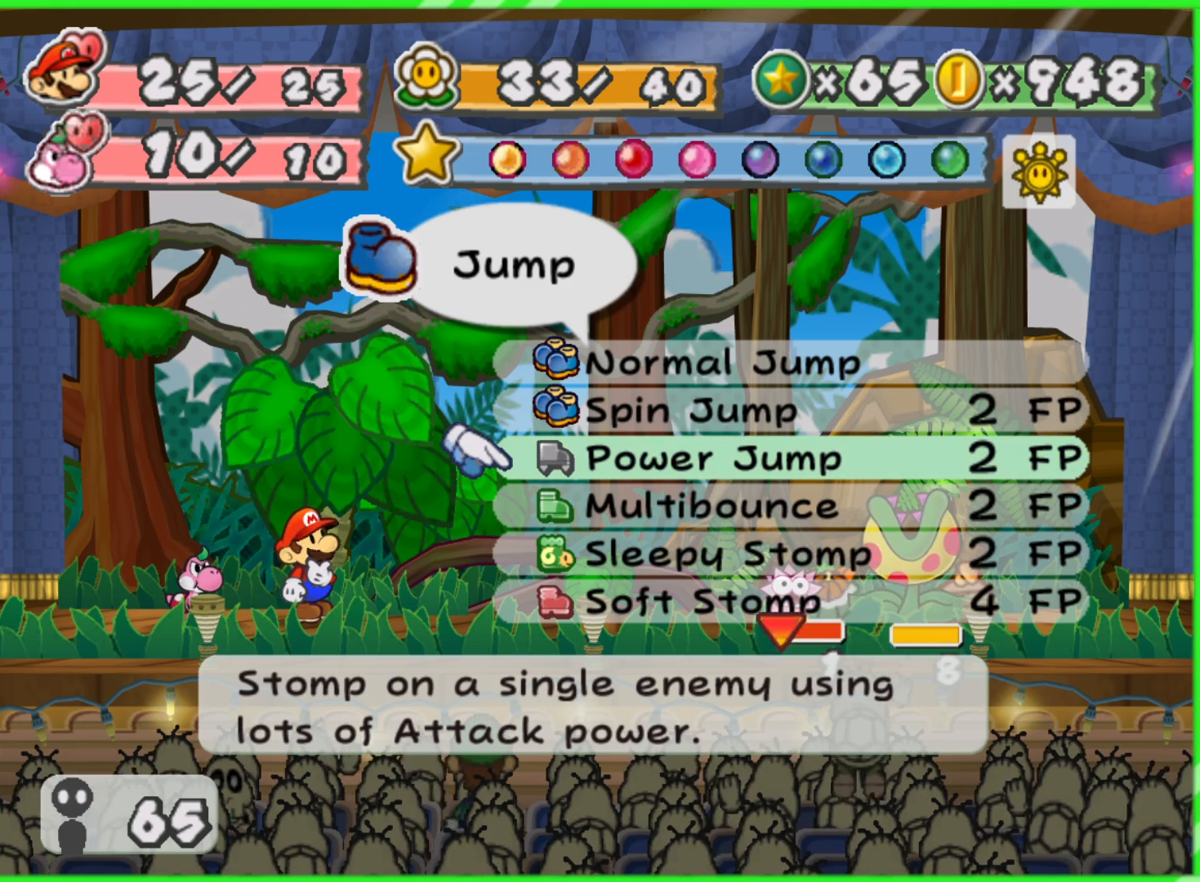
{"buttons": [], "left_stick": "center", "right_stick": "center", "events": []}
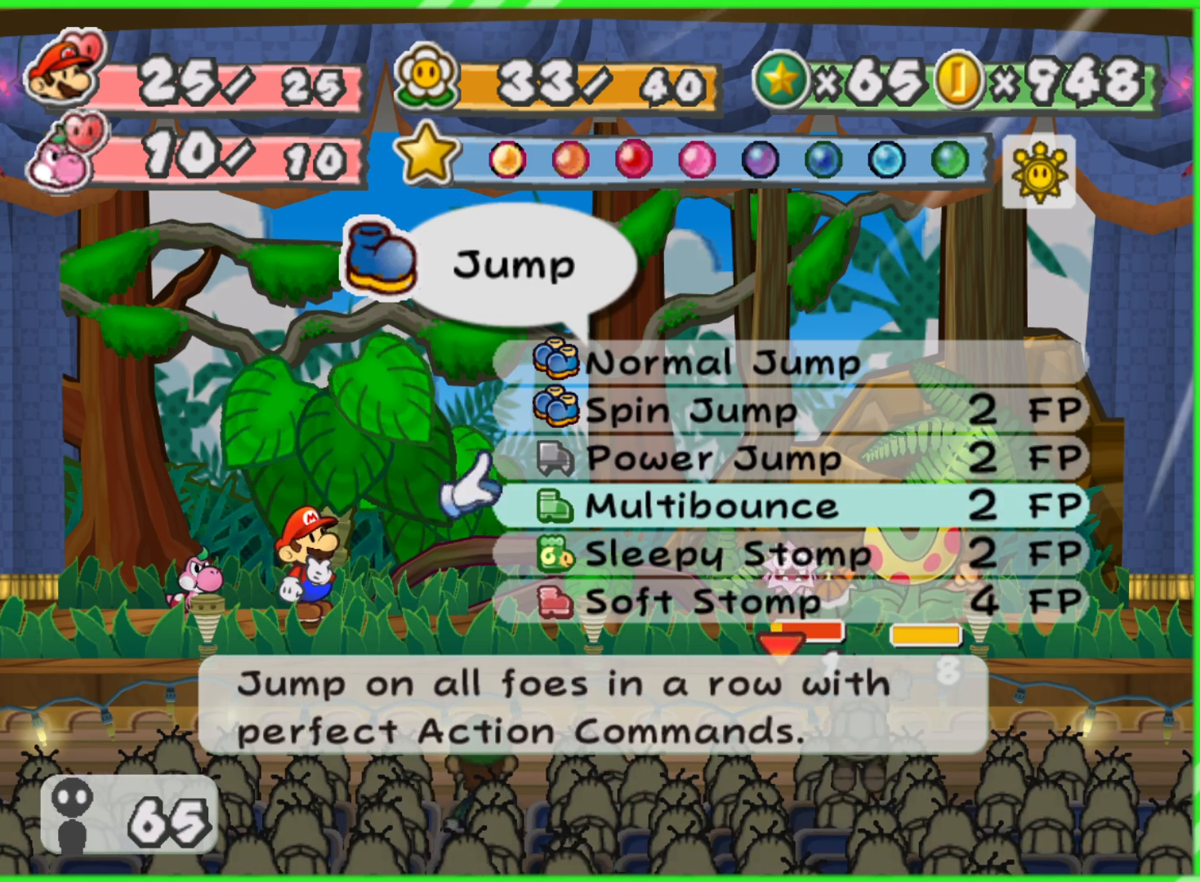
{"buttons": [], "left_stick": "down", "right_stick": "center", "events": [[17, "left_stick", "down"], [167, "left_stick", "center"], [233, "left_stick", "down"], [367, "left_stick", "center"], [417, "left_stick", "down"]]}